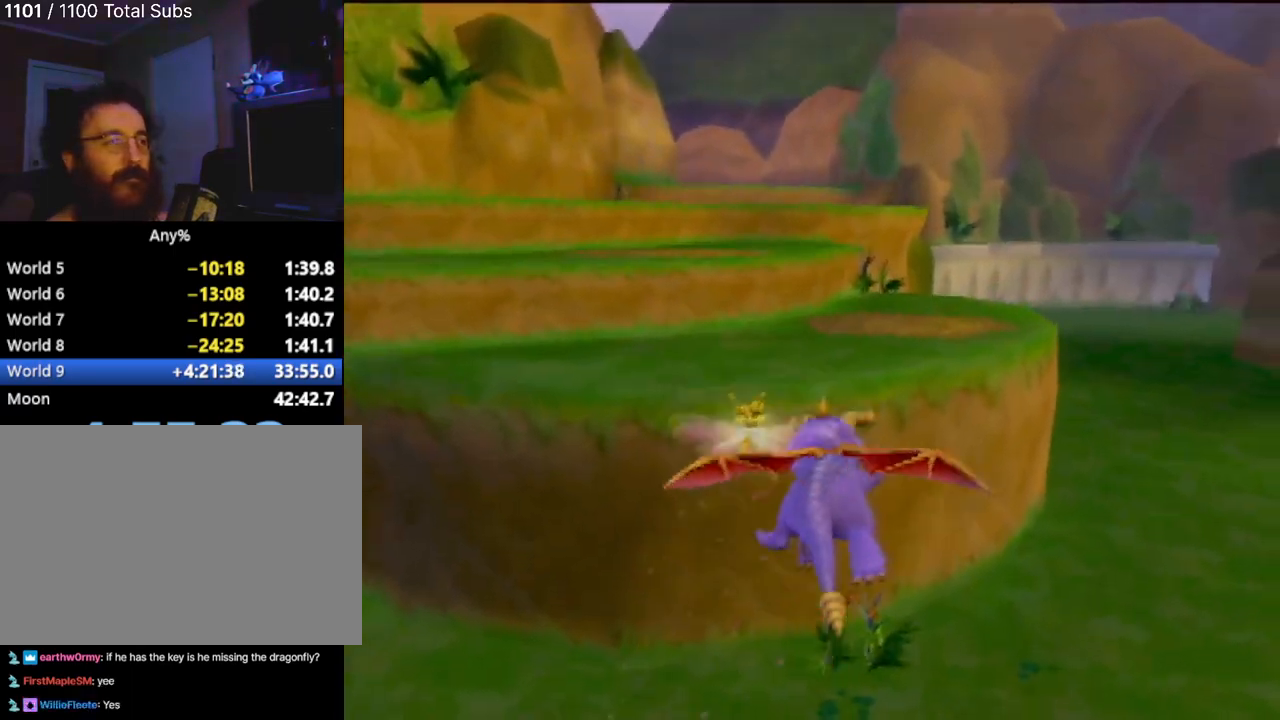
Gameplay with a controller (PlayStation layout); each line is a JSON object with the inputs held at the frame after it. "events" lists button and stick changes between this image and that frame as [ms after this image, input, new state], when the widget could be followed in between. Not read: L1 L3 R3 right_stick.
{"buttons": [], "left_stick": "up", "events": [[34, "CROSS", "up"], [217, "left_stick", "up-left"], [234, "TRIANGLE", "down"], [384, "left_stick", "up"], [401, "TRIANGLE", "up"]]}
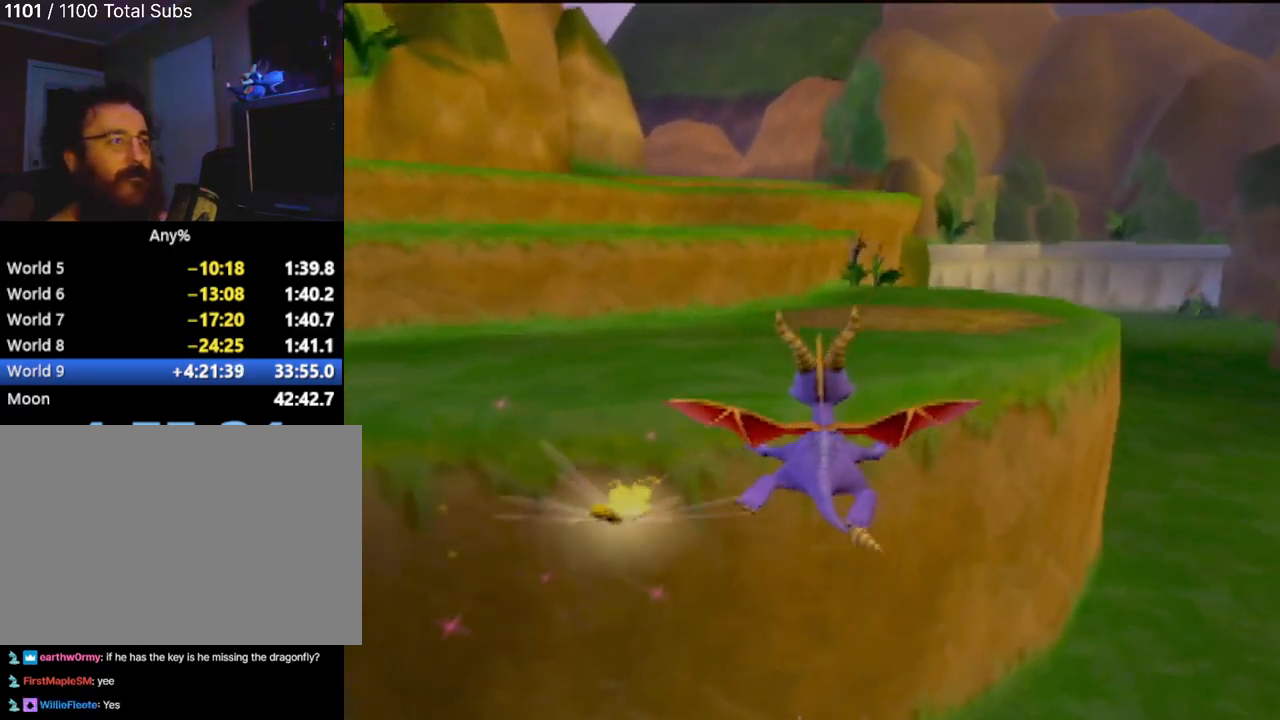
{"buttons": ["SQUARE"], "left_stick": "up", "events": [[484, "SQUARE", "down"]]}
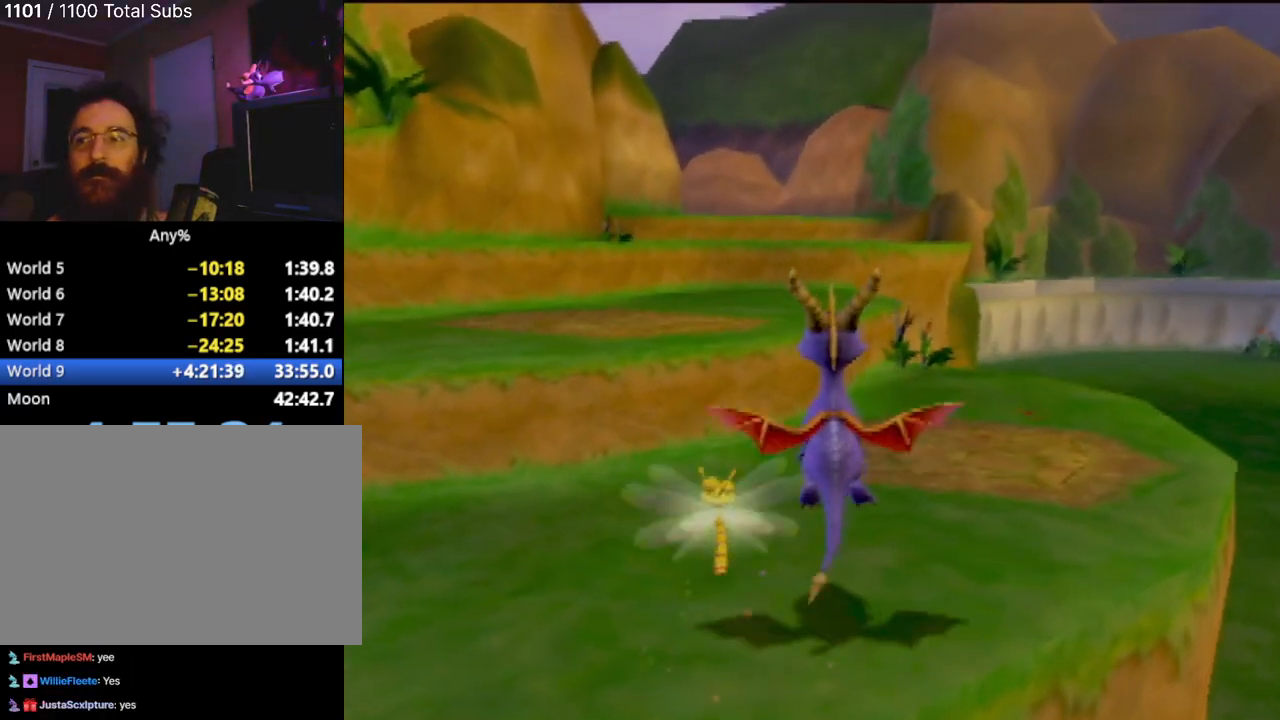
{"buttons": ["CROSS", "SQUARE"], "left_stick": "up-left", "events": [[117, "CROSS", "down"], [384, "left_stick", "up-left"]]}
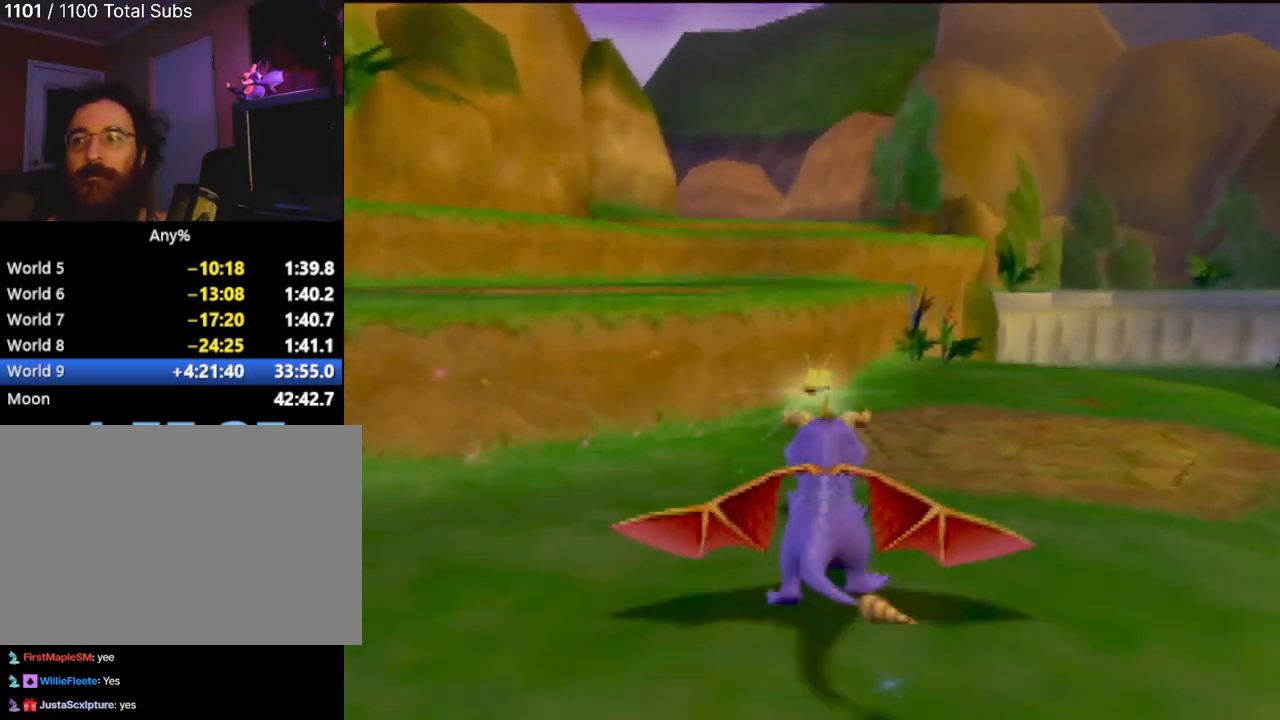
{"buttons": ["CROSS", "SQUARE"], "left_stick": "center", "events": [[267, "left_stick", "center"]]}
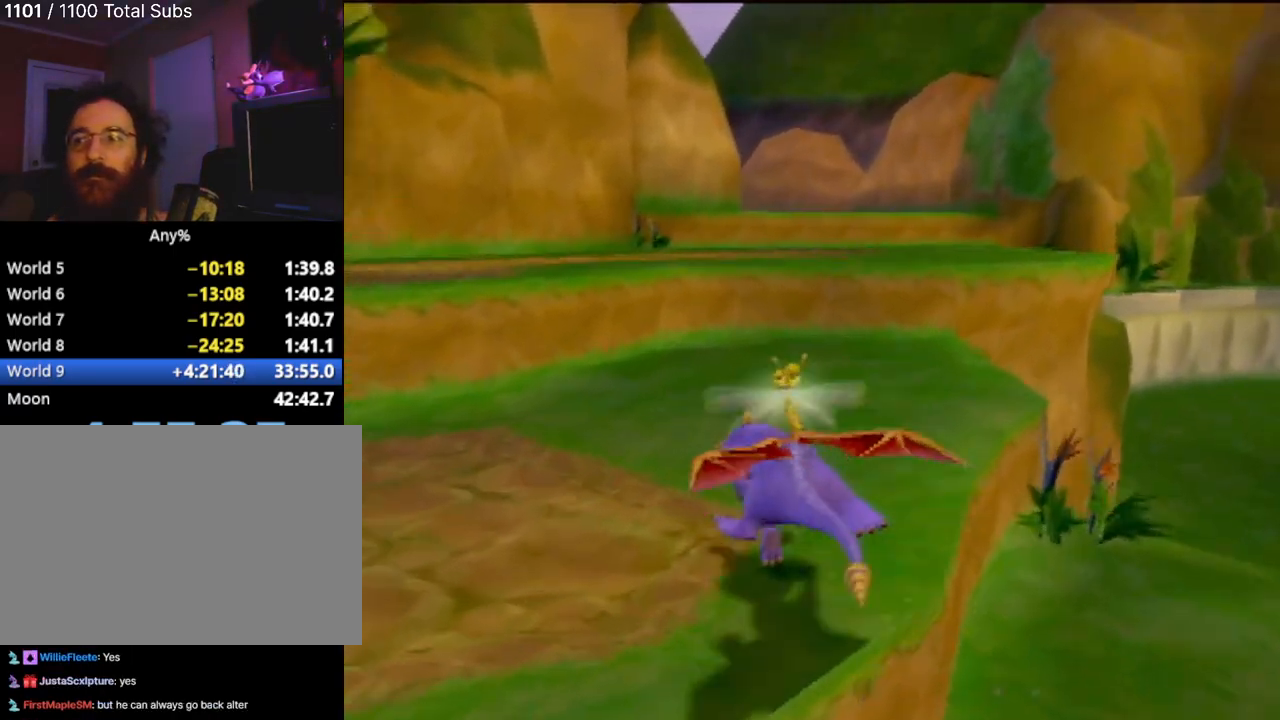
{"buttons": ["CROSS", "SQUARE"], "left_stick": "right", "events": [[501, "left_stick", "right"]]}
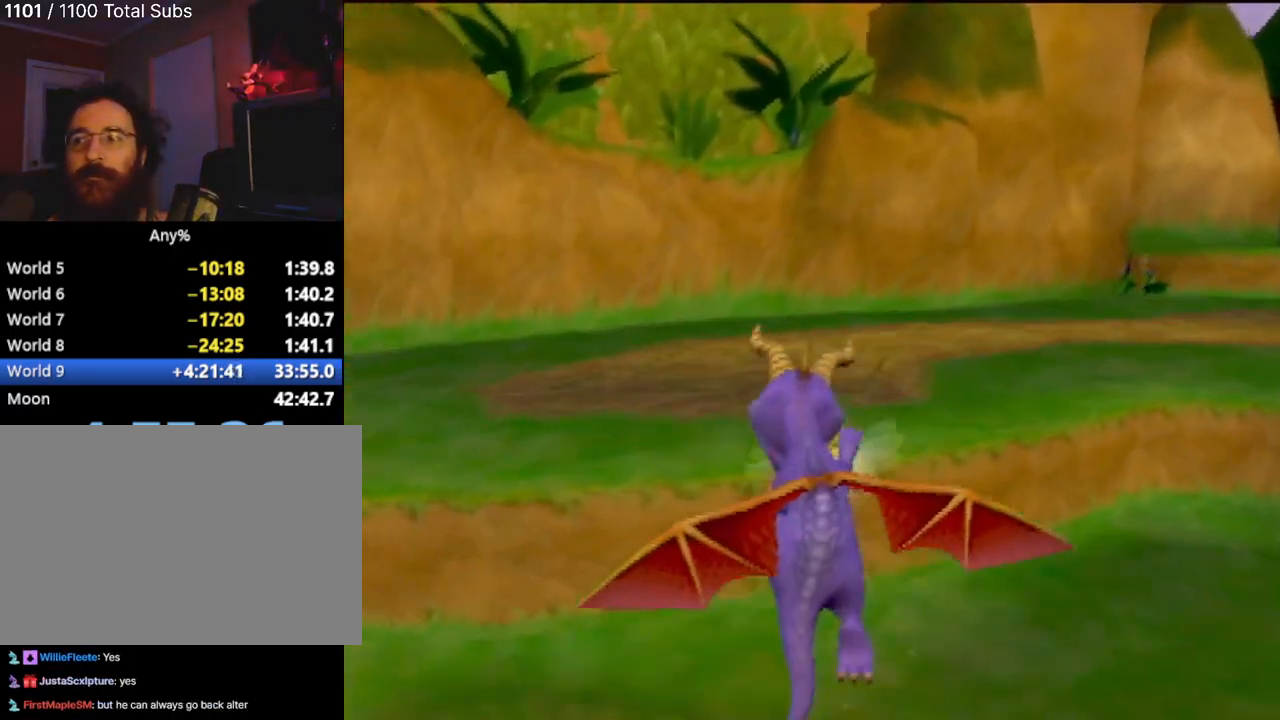
{"buttons": ["CROSS", "SQUARE"], "left_stick": "center", "events": [[417, "left_stick", "center"]]}
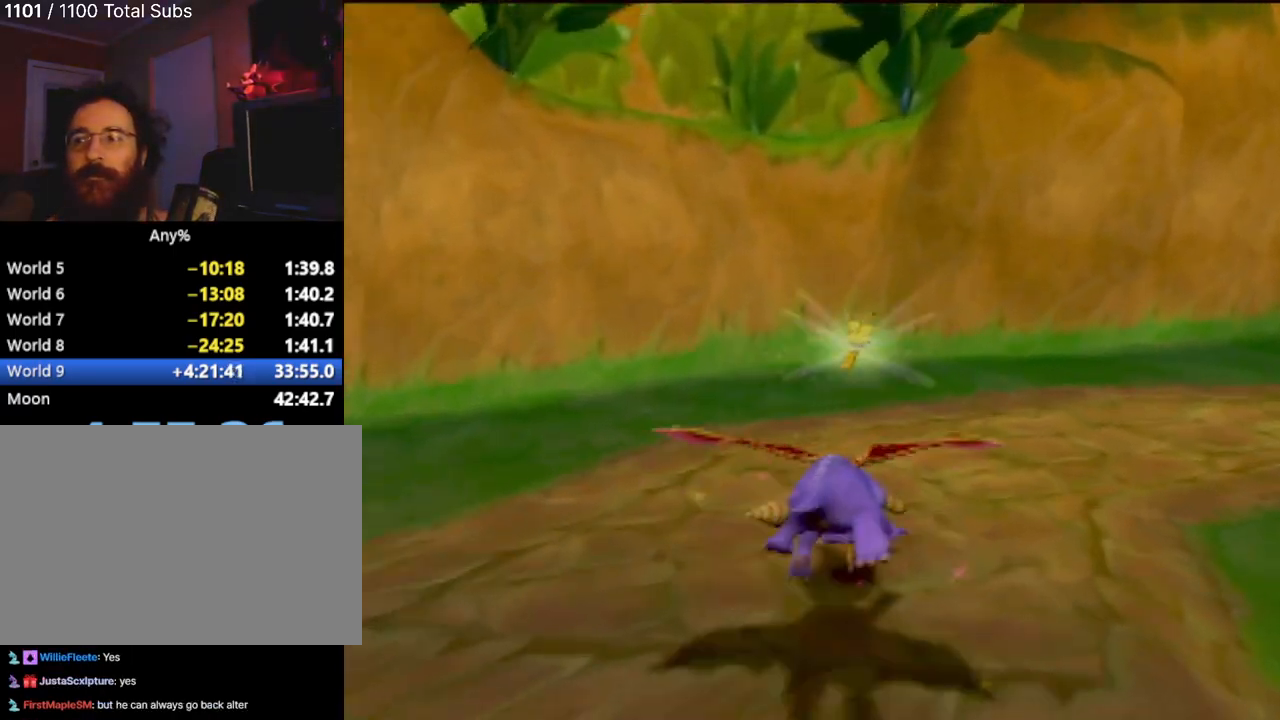
{"buttons": ["SQUARE"], "left_stick": "right", "events": [[301, "CROSS", "up"], [351, "left_stick", "right"]]}
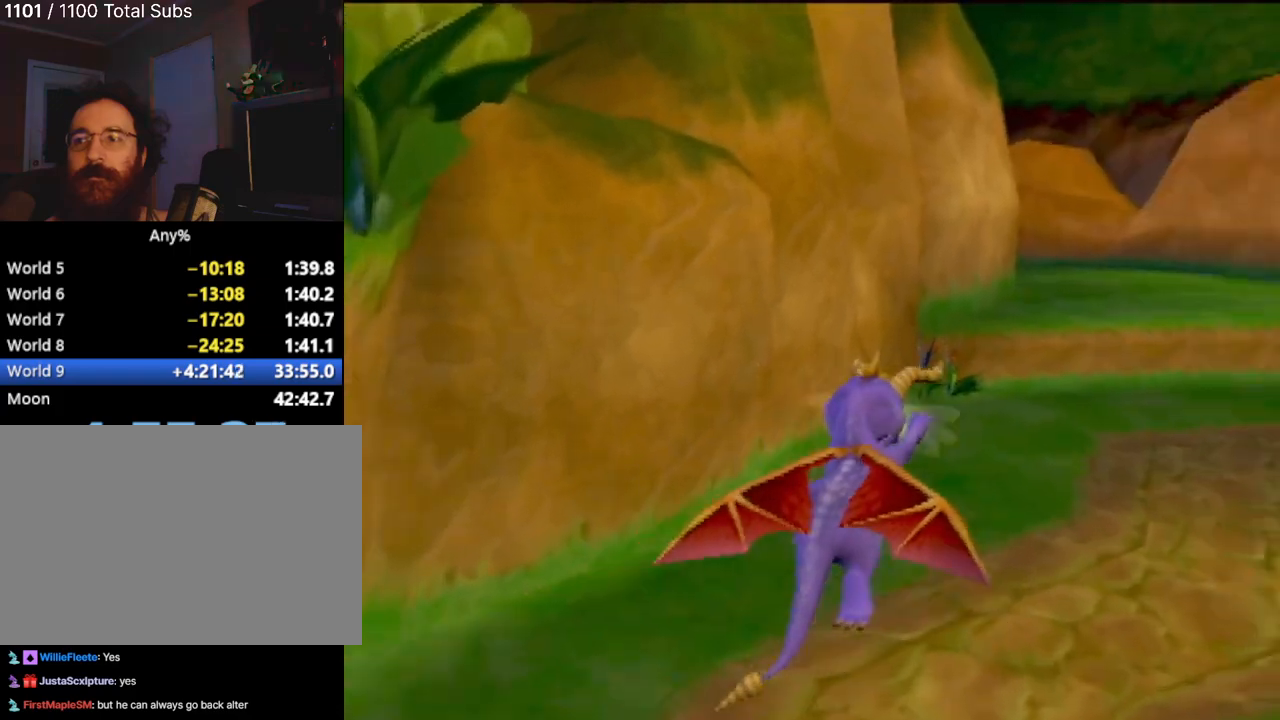
{"buttons": ["CROSS", "SQUARE"], "left_stick": "center", "events": [[67, "left_stick", "center"], [467, "CROSS", "down"]]}
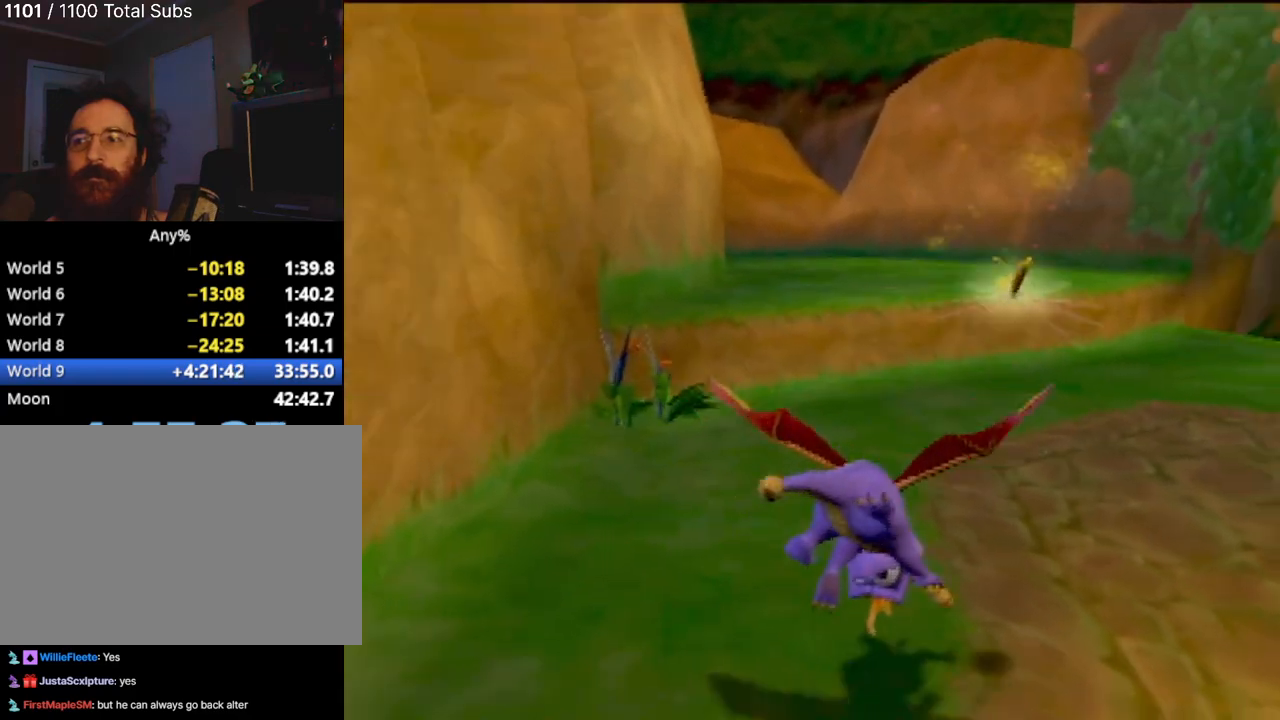
{"buttons": ["CROSS", "SQUARE"], "left_stick": "center", "events": [[84, "left_stick", "left"], [367, "left_stick", "center"]]}
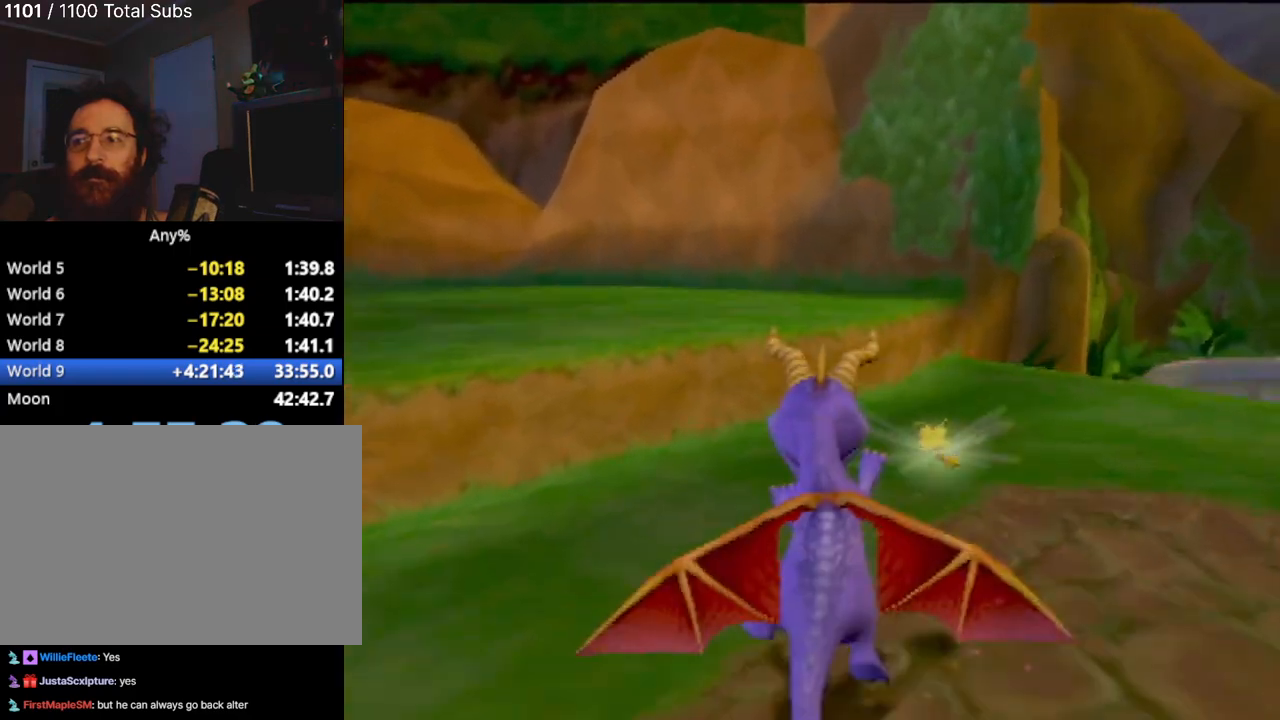
{"buttons": ["SQUARE"], "left_stick": "center", "events": [[167, "CROSS", "up"]]}
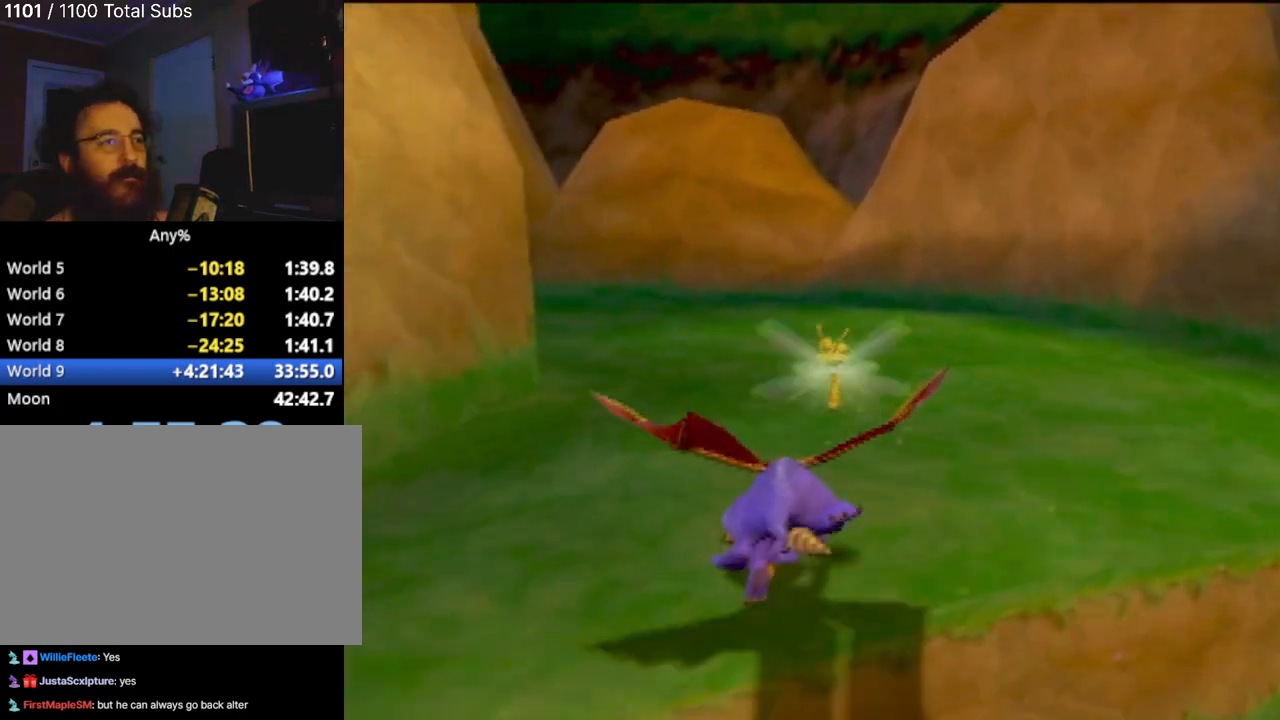
{"buttons": ["SQUARE"], "left_stick": "left", "events": [[217, "left_stick", "left"]]}
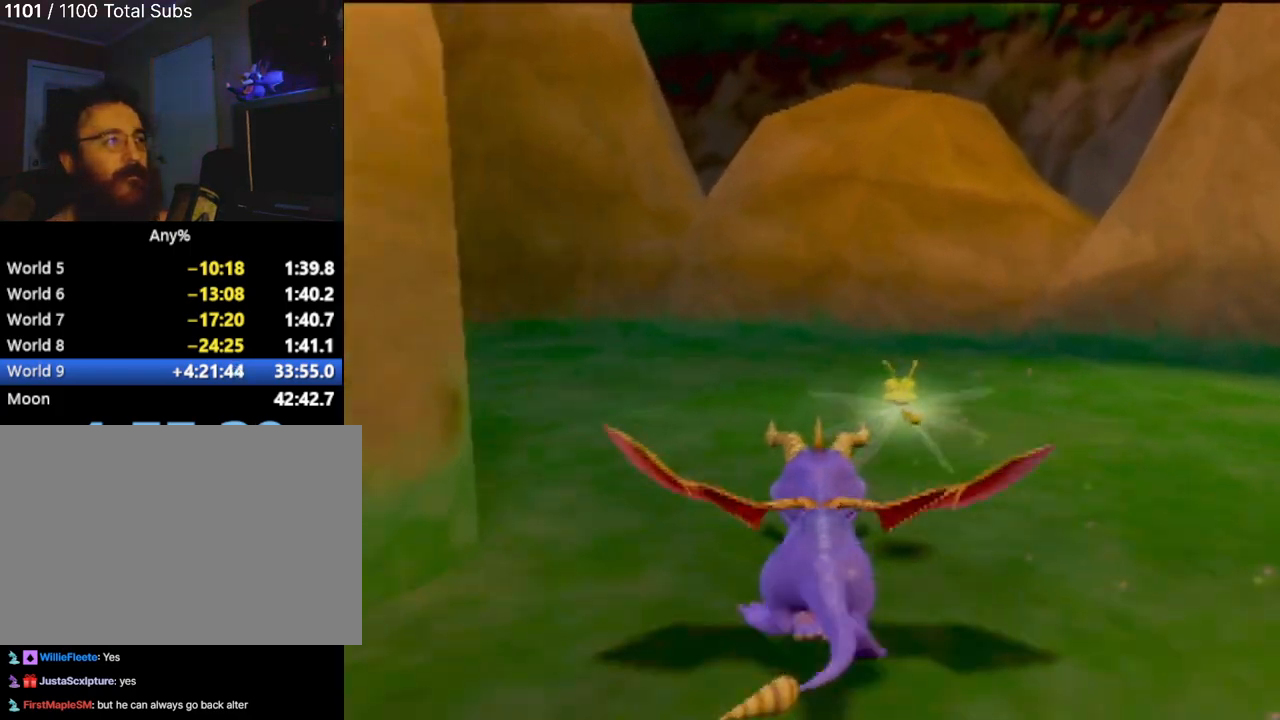
{"buttons": ["SQUARE"], "left_stick": "center", "events": [[233, "left_stick", "center"]]}
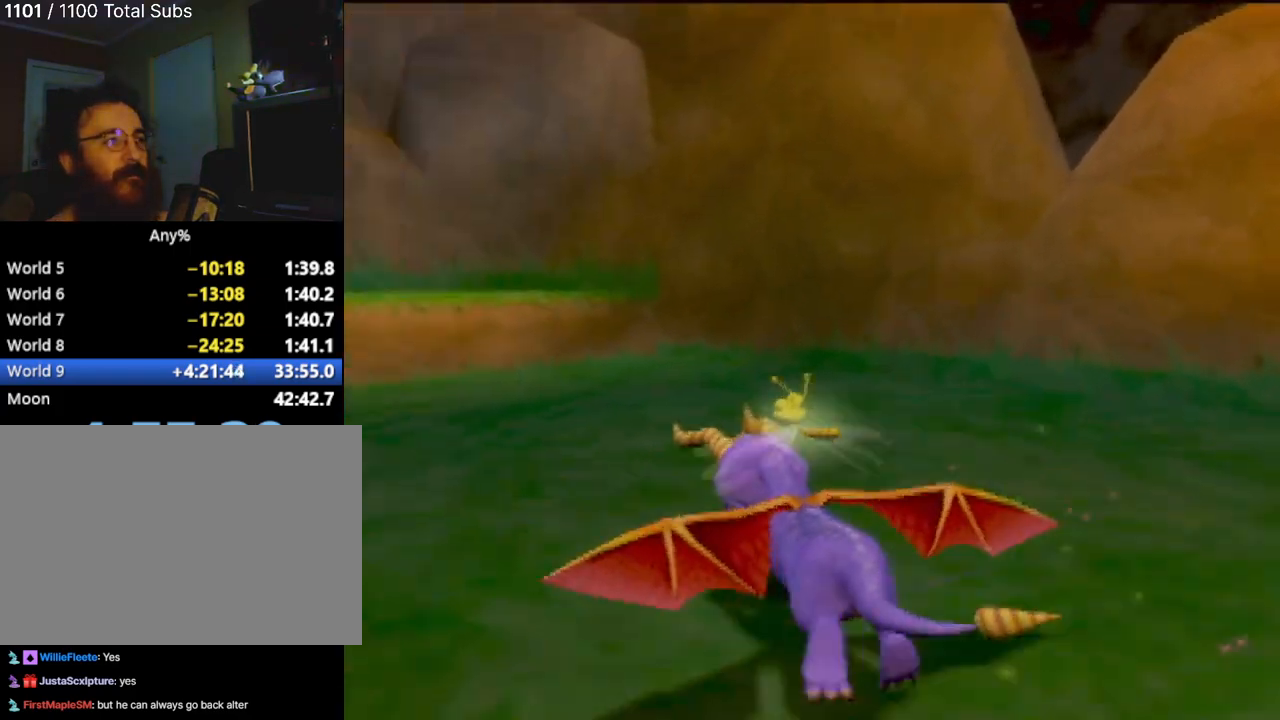
{"buttons": ["SQUARE"], "left_stick": "center", "events": [[50, "CROSS", "down"], [67, "left_stick", "left"], [217, "left_stick", "center"], [384, "CROSS", "up"]]}
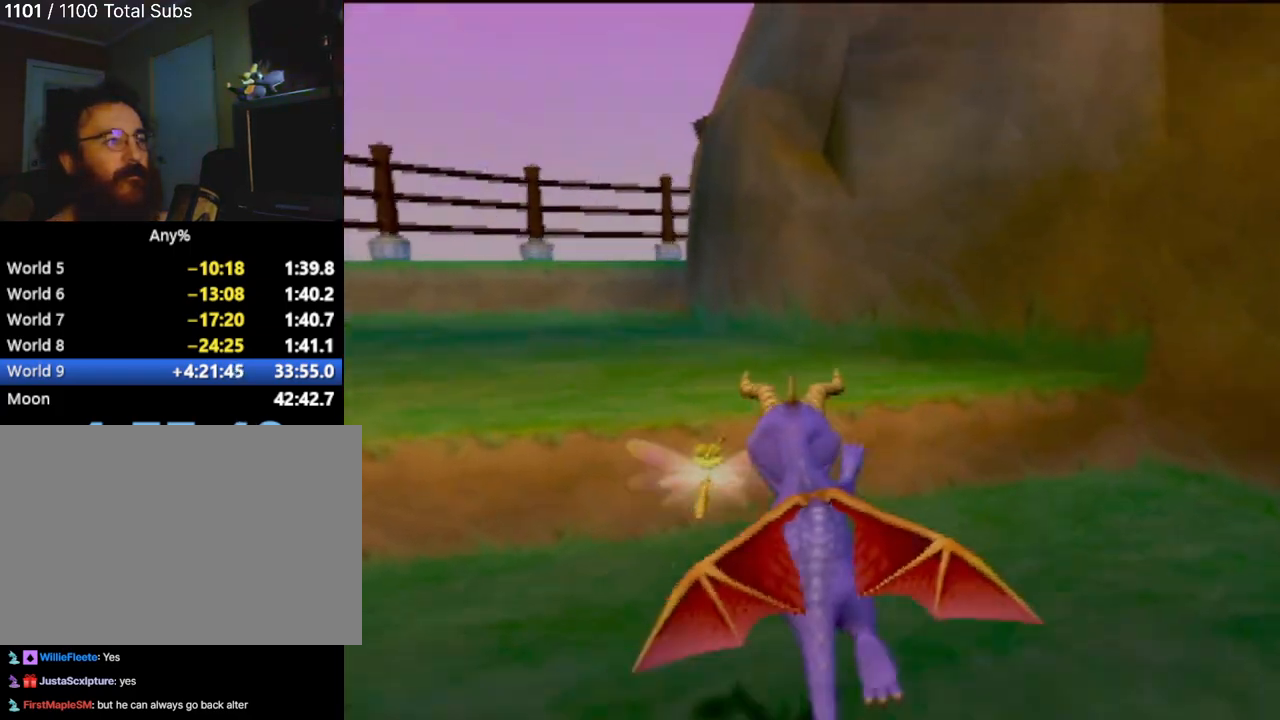
{"buttons": ["SQUARE"], "left_stick": "center", "events": []}
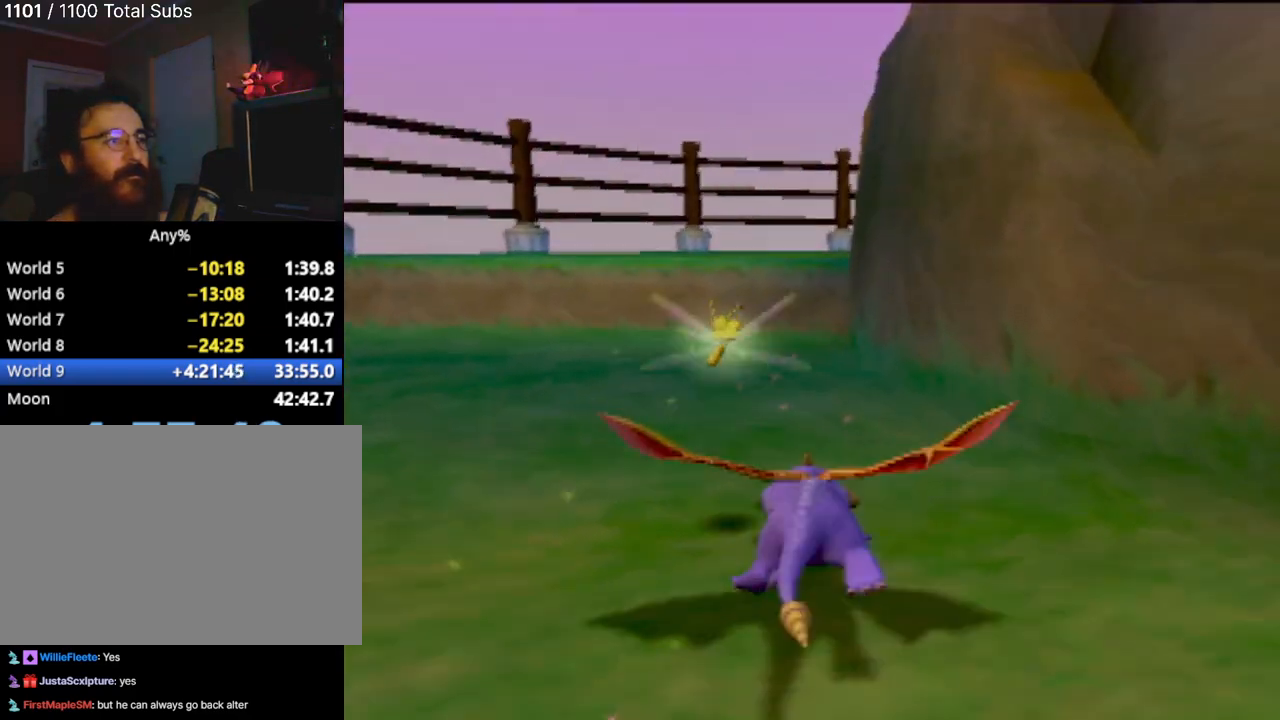
{"buttons": ["SQUARE"], "left_stick": "right", "events": [[84, "CROSS", "down"], [401, "left_stick", "right"], [451, "CROSS", "up"]]}
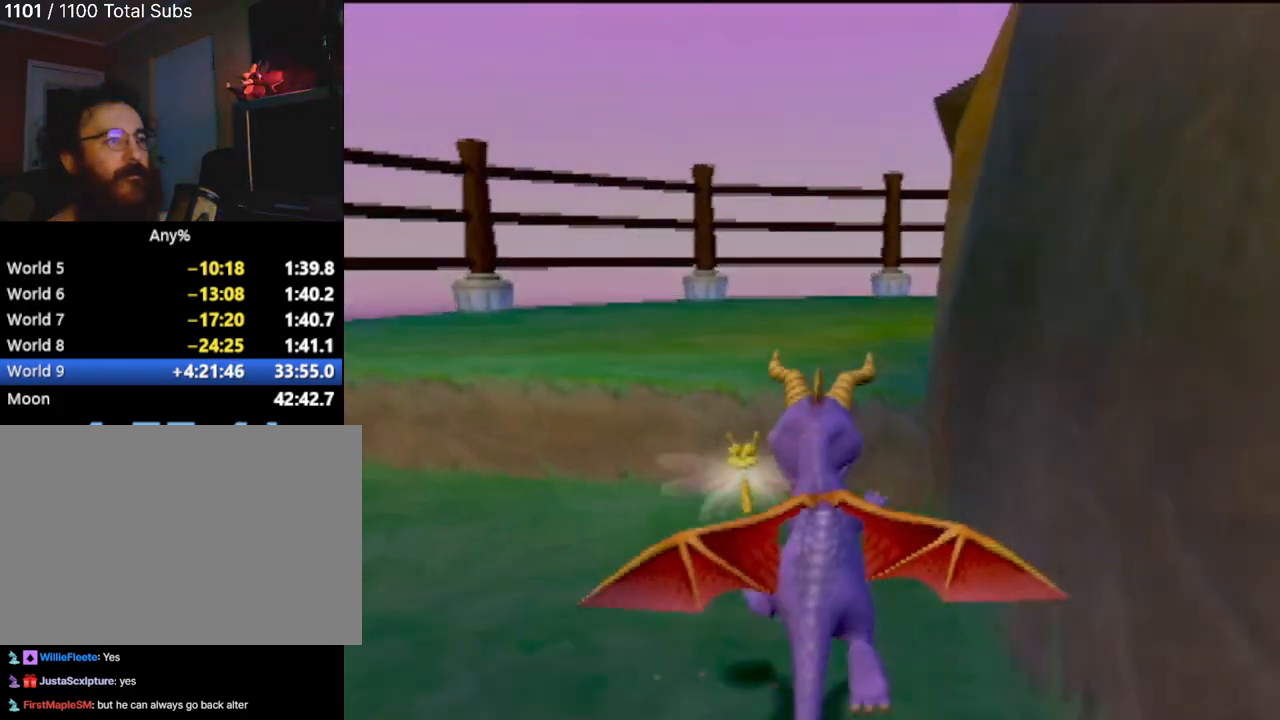
{"buttons": ["SQUARE"], "left_stick": "right", "events": [[117, "left_stick", "center"], [250, "left_stick", "right"]]}
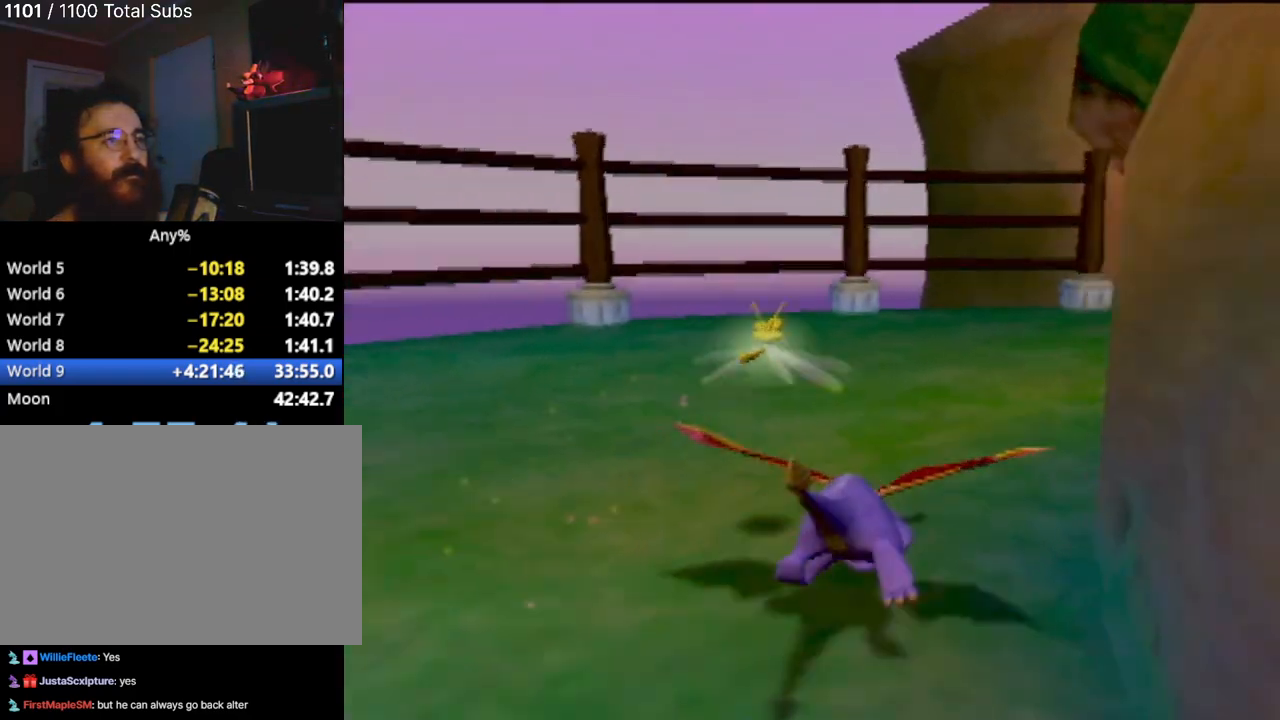
{"buttons": ["SQUARE"], "left_stick": "center", "events": [[351, "left_stick", "center"]]}
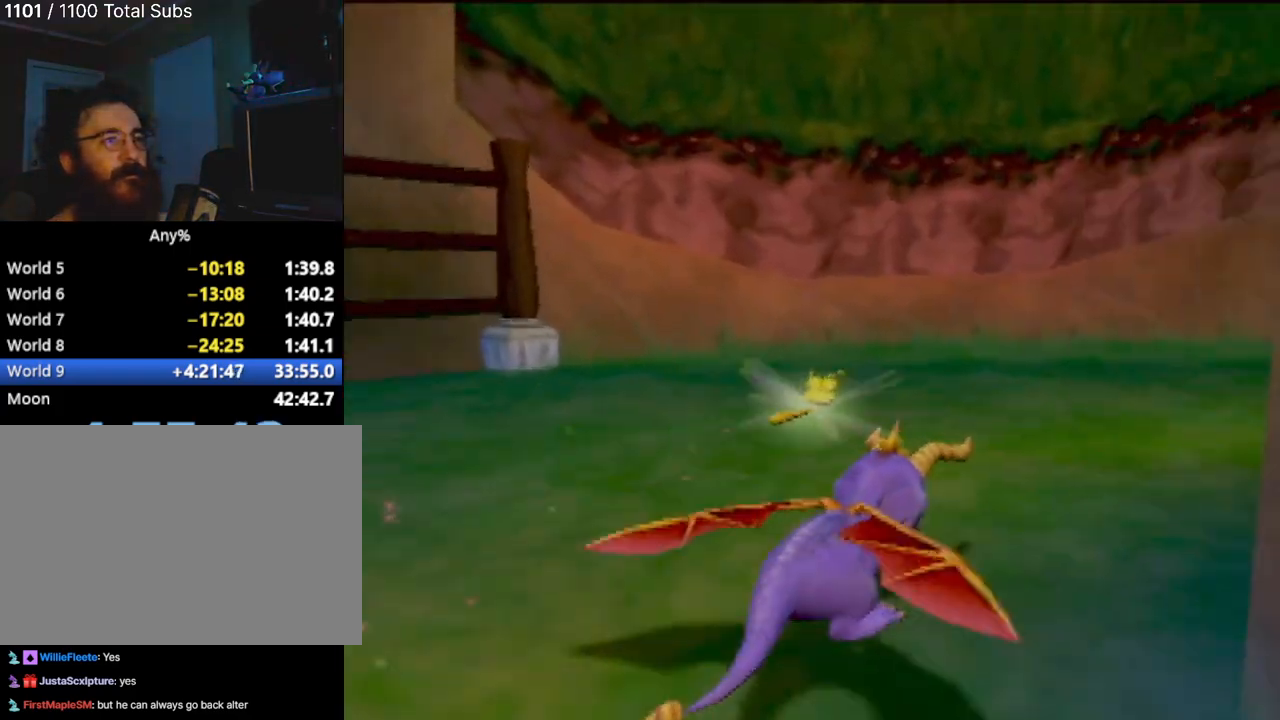
{"buttons": ["SQUARE"], "left_stick": "center", "events": [[100, "left_stick", "right"], [467, "left_stick", "center"]]}
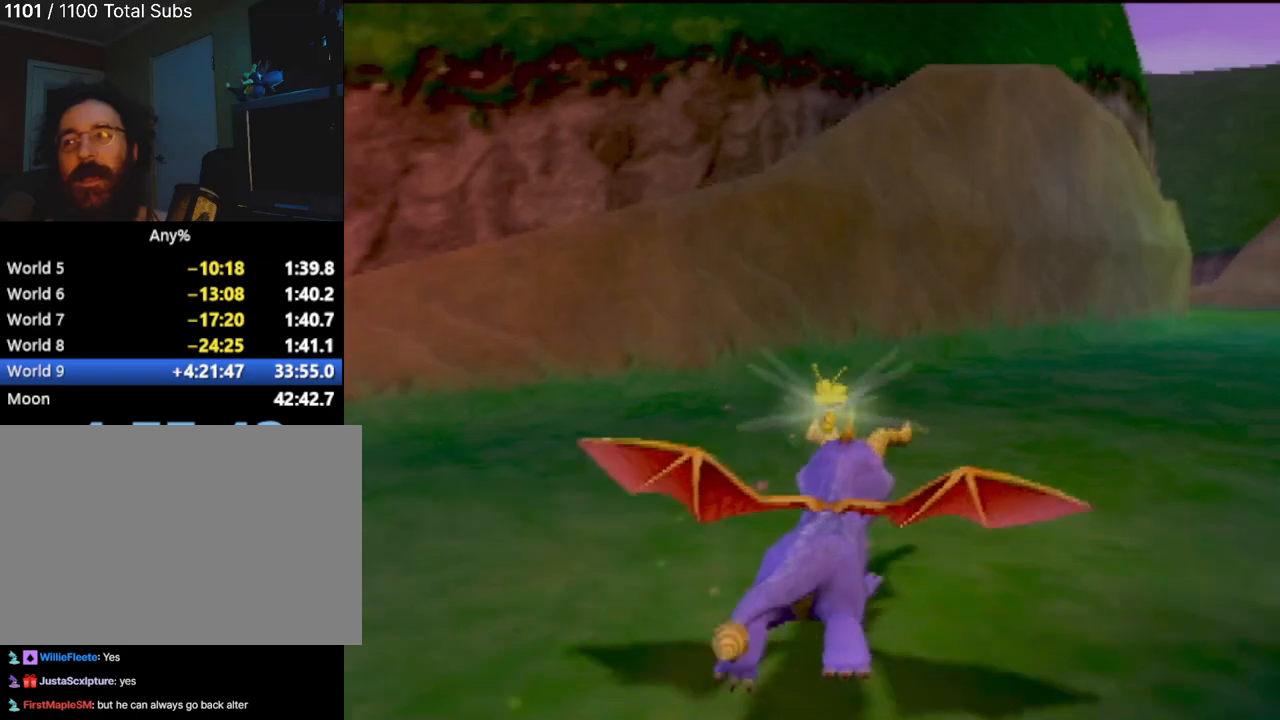
{"buttons": [], "left_stick": "center", "events": [[267, "SQUARE", "up"]]}
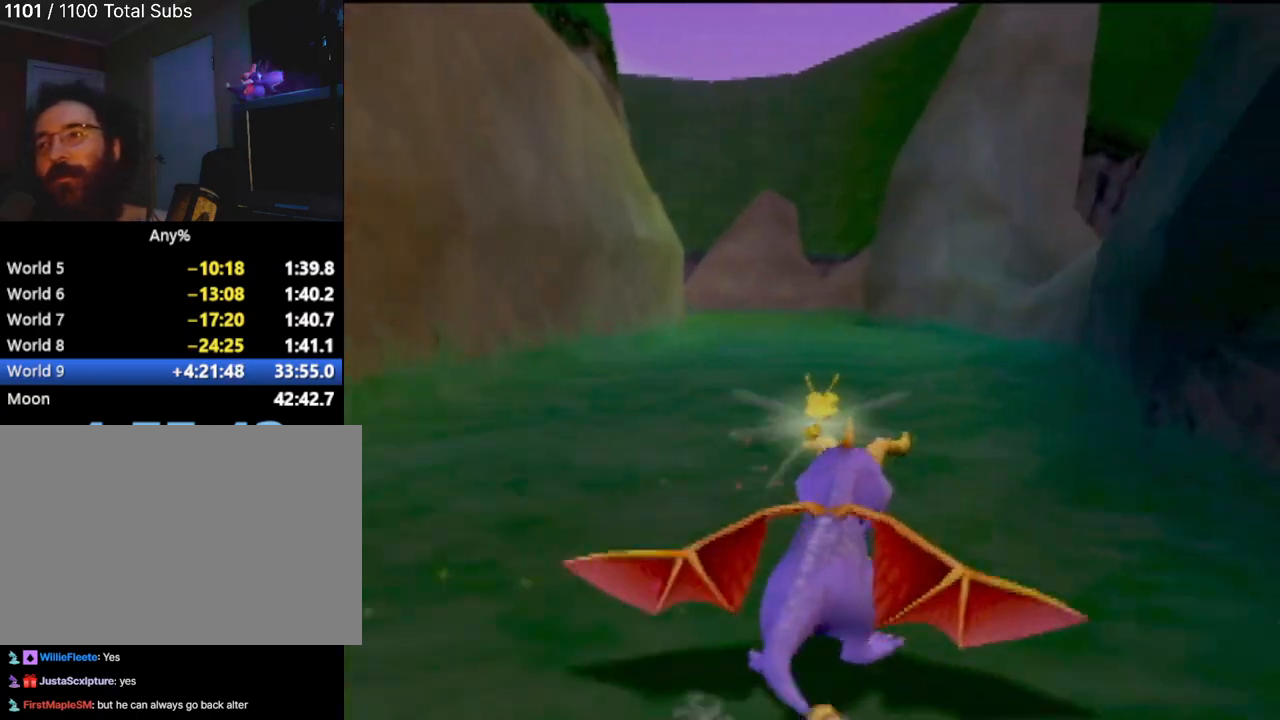
{"buttons": ["SQUARE"], "left_stick": "center", "events": [[117, "SQUARE", "down"], [133, "left_stick", "up-right"], [233, "left_stick", "up-left"], [300, "left_stick", "left"], [417, "left_stick", "center"]]}
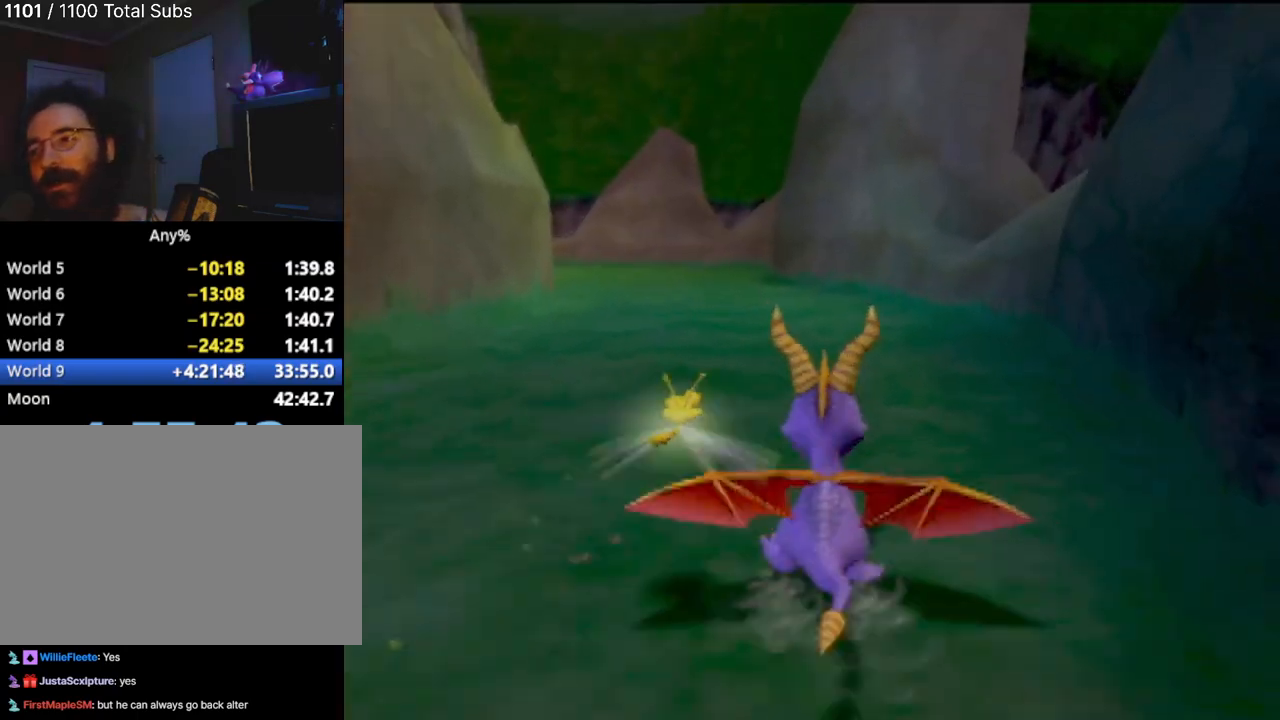
{"buttons": ["SQUARE"], "left_stick": "center", "events": []}
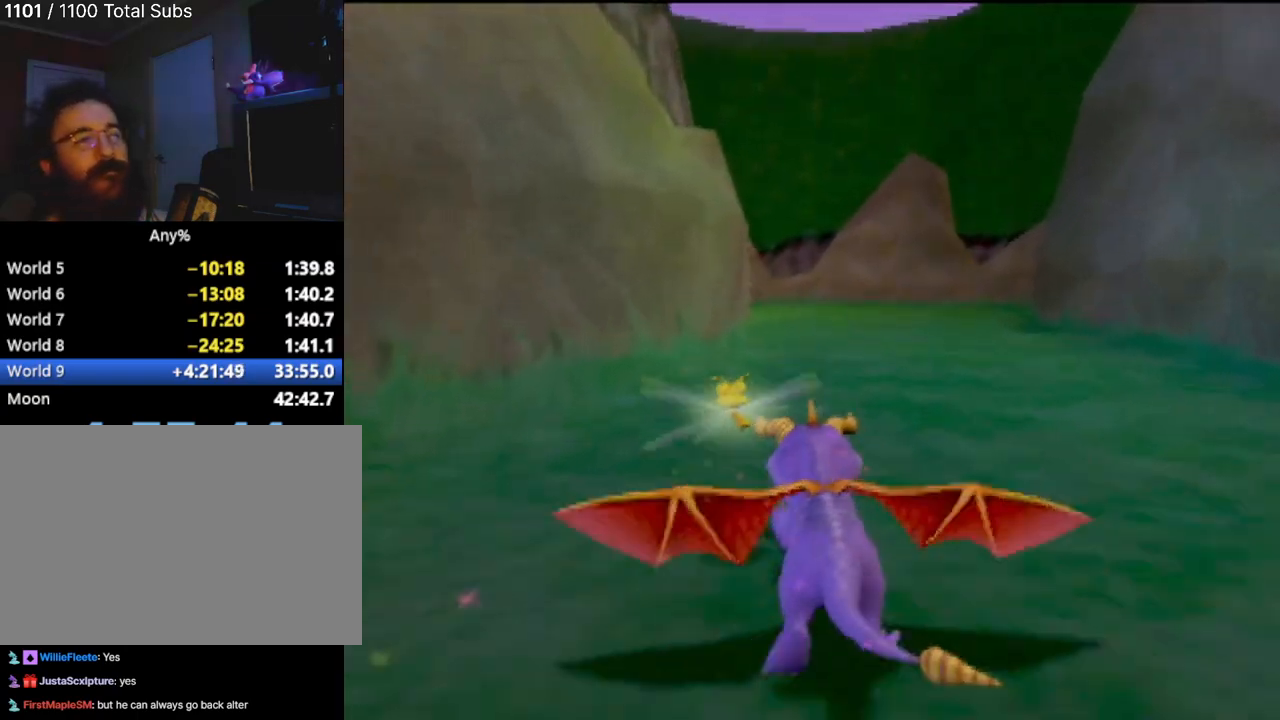
{"buttons": ["SQUARE"], "left_stick": "center", "events": [[133, "left_stick", "right"], [300, "left_stick", "center"]]}
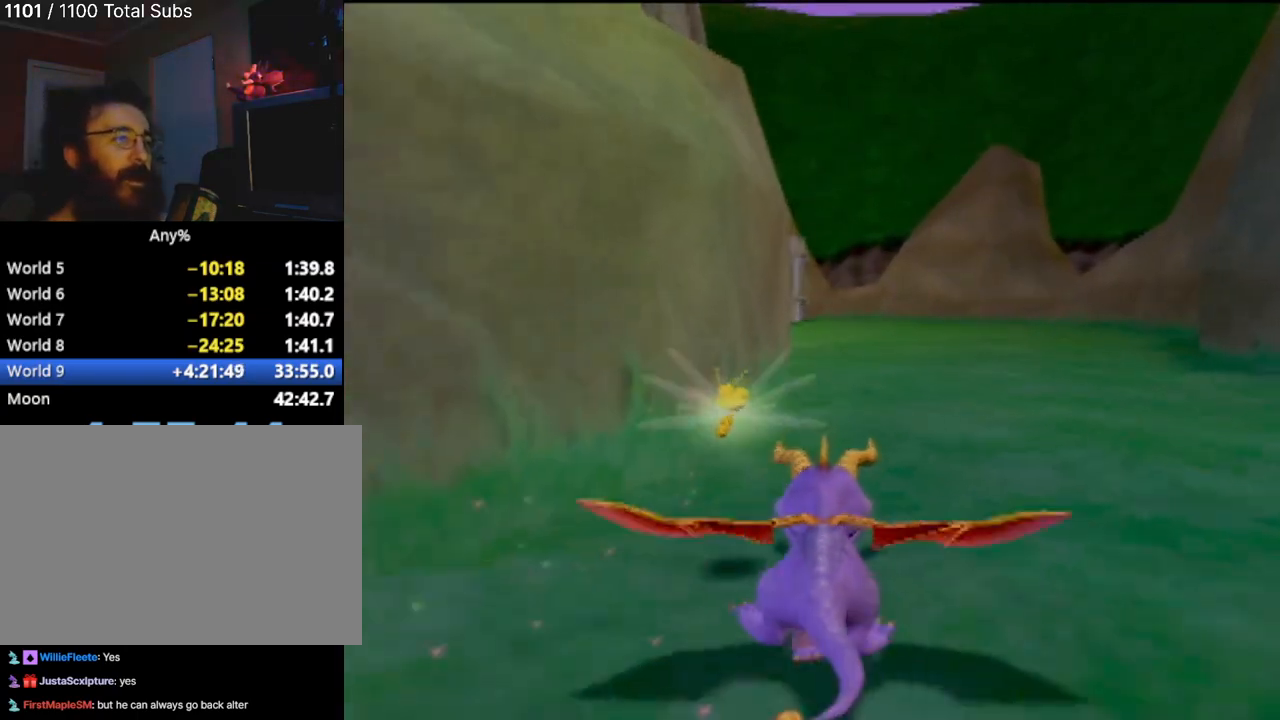
{"buttons": ["SQUARE"], "left_stick": "center", "events": [[34, "left_stick", "left"], [301, "left_stick", "center"]]}
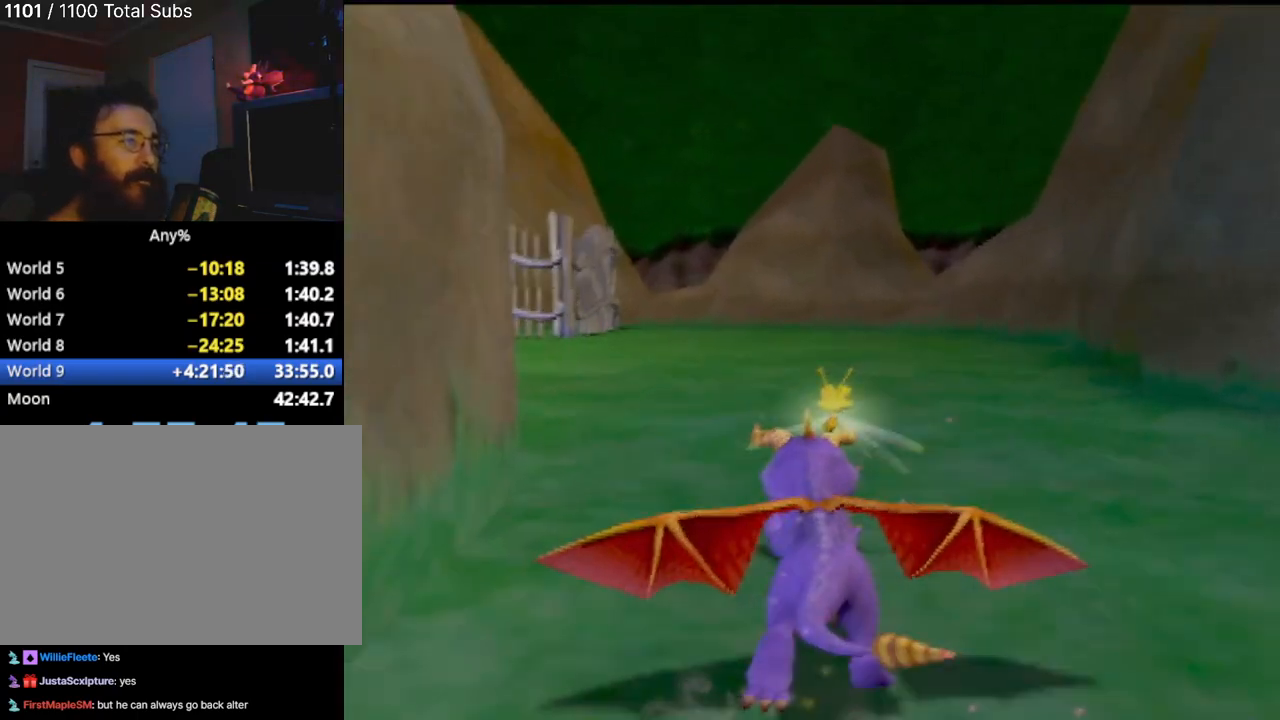
{"buttons": ["SQUARE"], "left_stick": "center", "events": []}
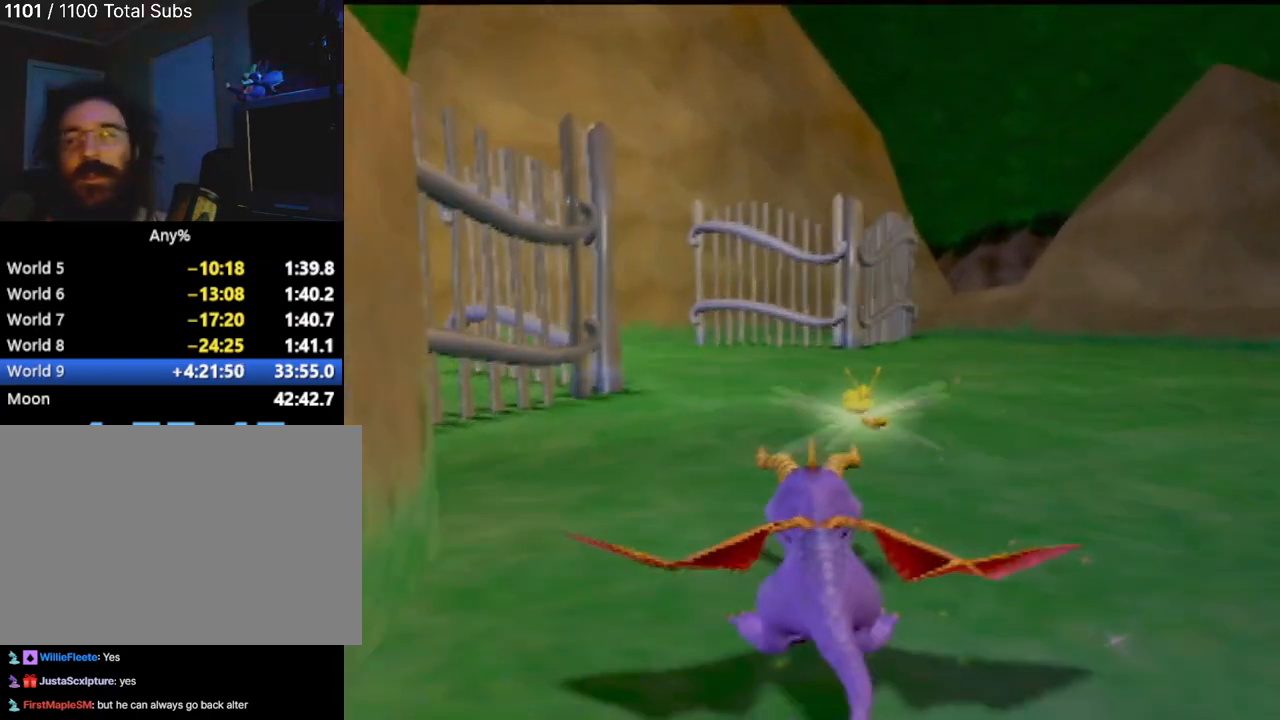
{"buttons": ["SQUARE"], "left_stick": "left", "events": [[66, "left_stick", "left"], [300, "left_stick", "center"], [483, "left_stick", "left"]]}
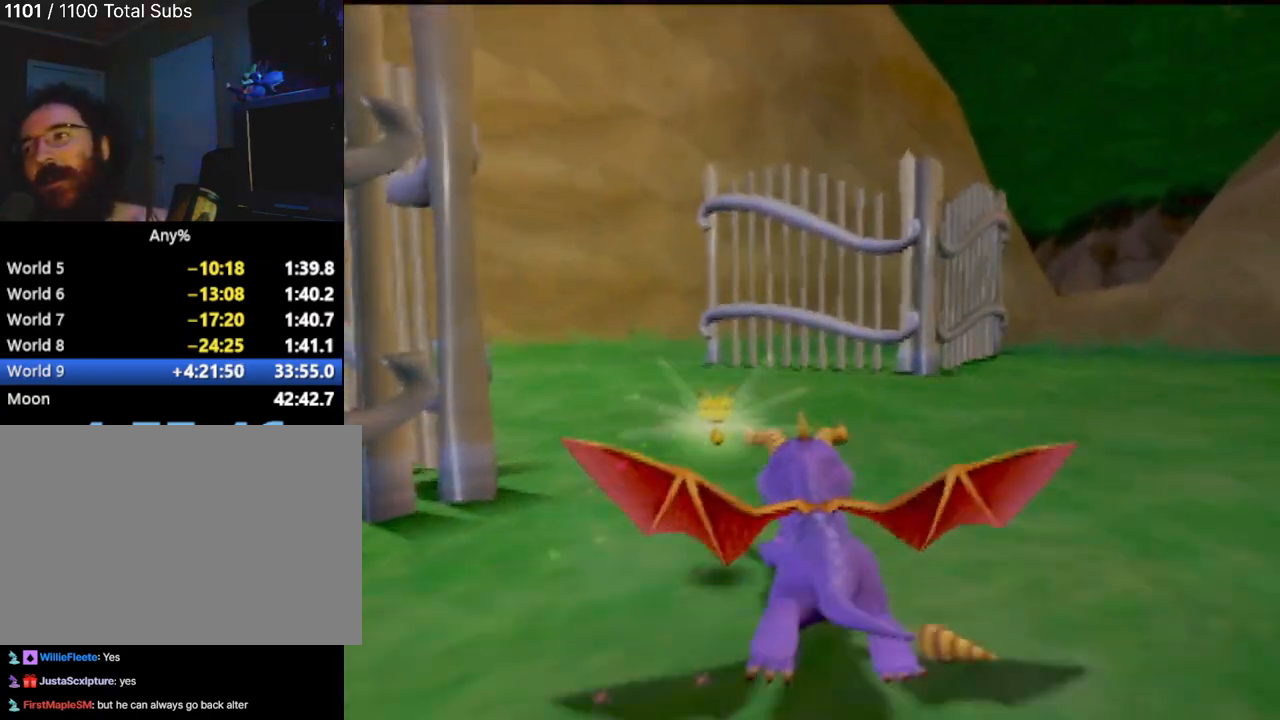
{"buttons": ["SQUARE"], "left_stick": "left", "events": []}
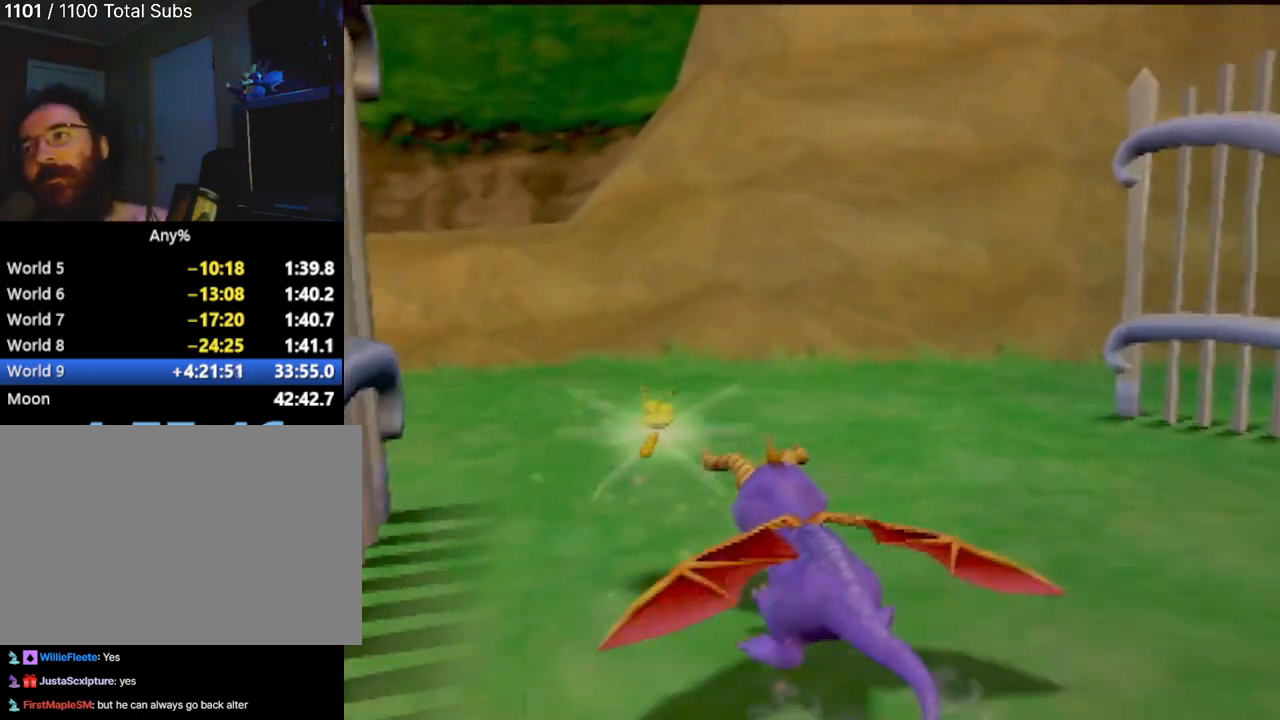
{"buttons": ["SQUARE"], "left_stick": "left", "events": [[150, "left_stick", "center"], [483, "left_stick", "left"]]}
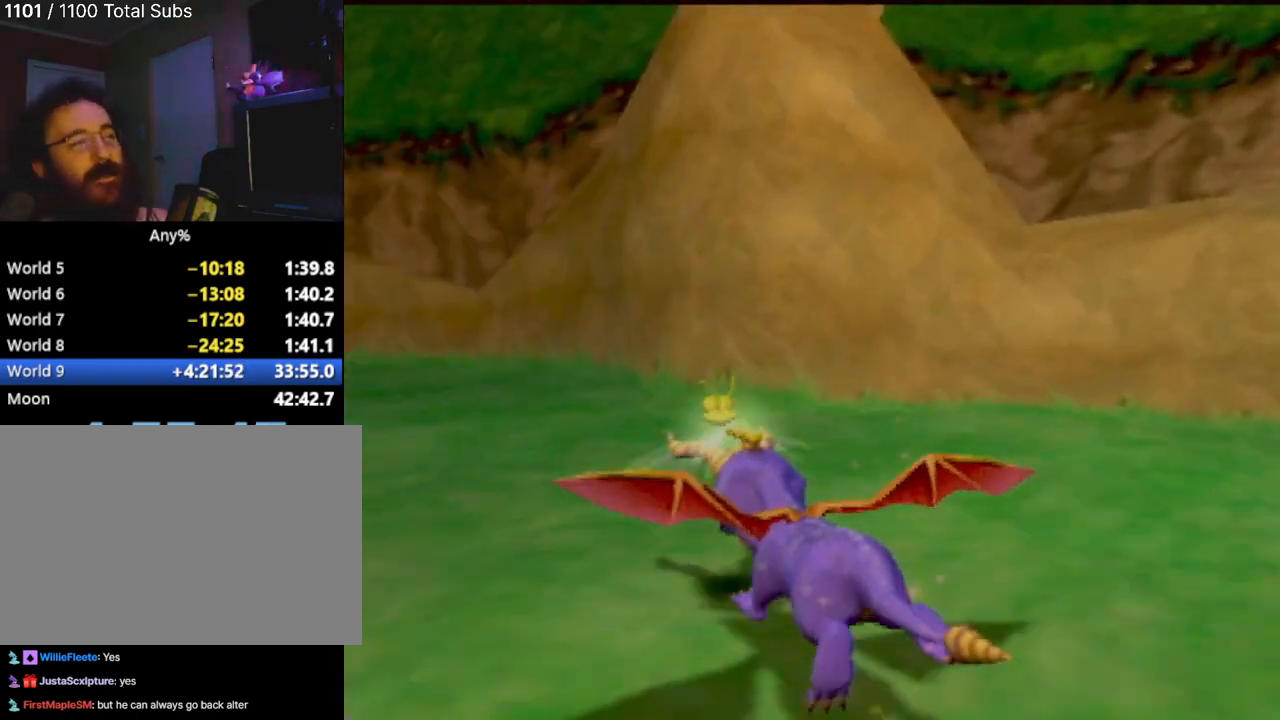
{"buttons": ["SQUARE"], "left_stick": "center", "events": [[350, "left_stick", "center"]]}
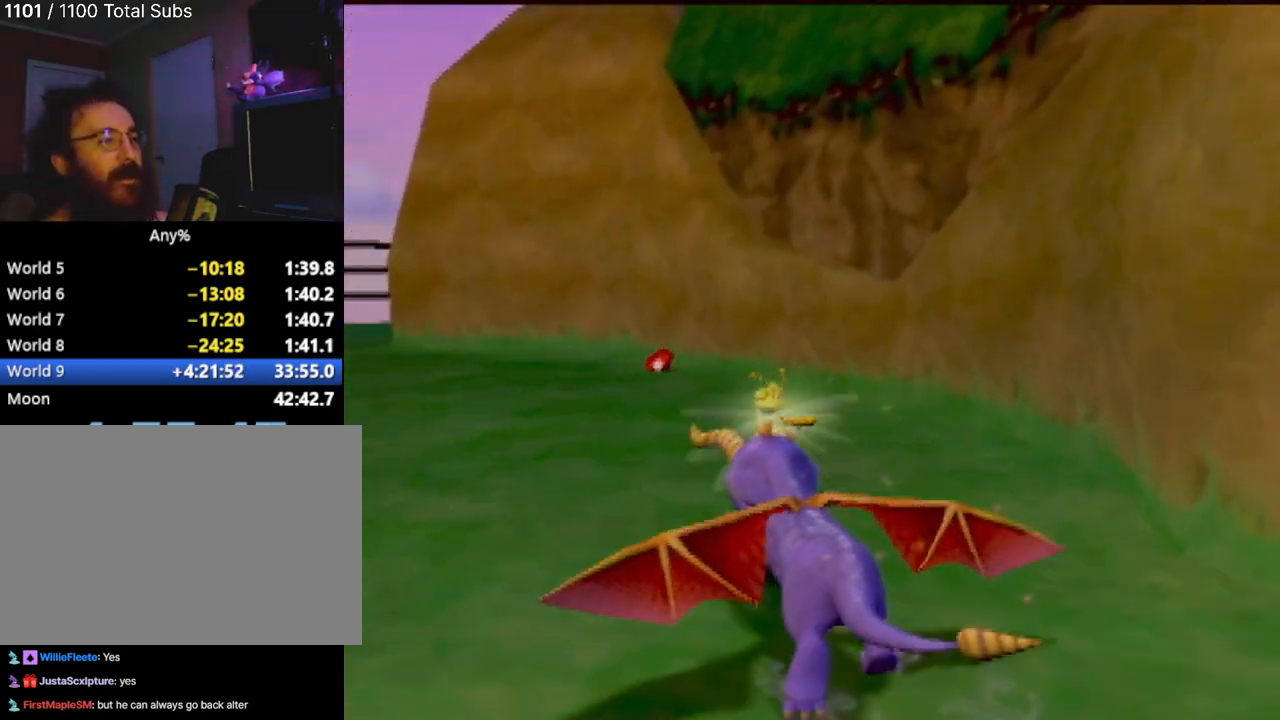
{"buttons": ["SQUARE"], "left_stick": "center", "events": [[250, "left_stick", "left"], [483, "left_stick", "center"]]}